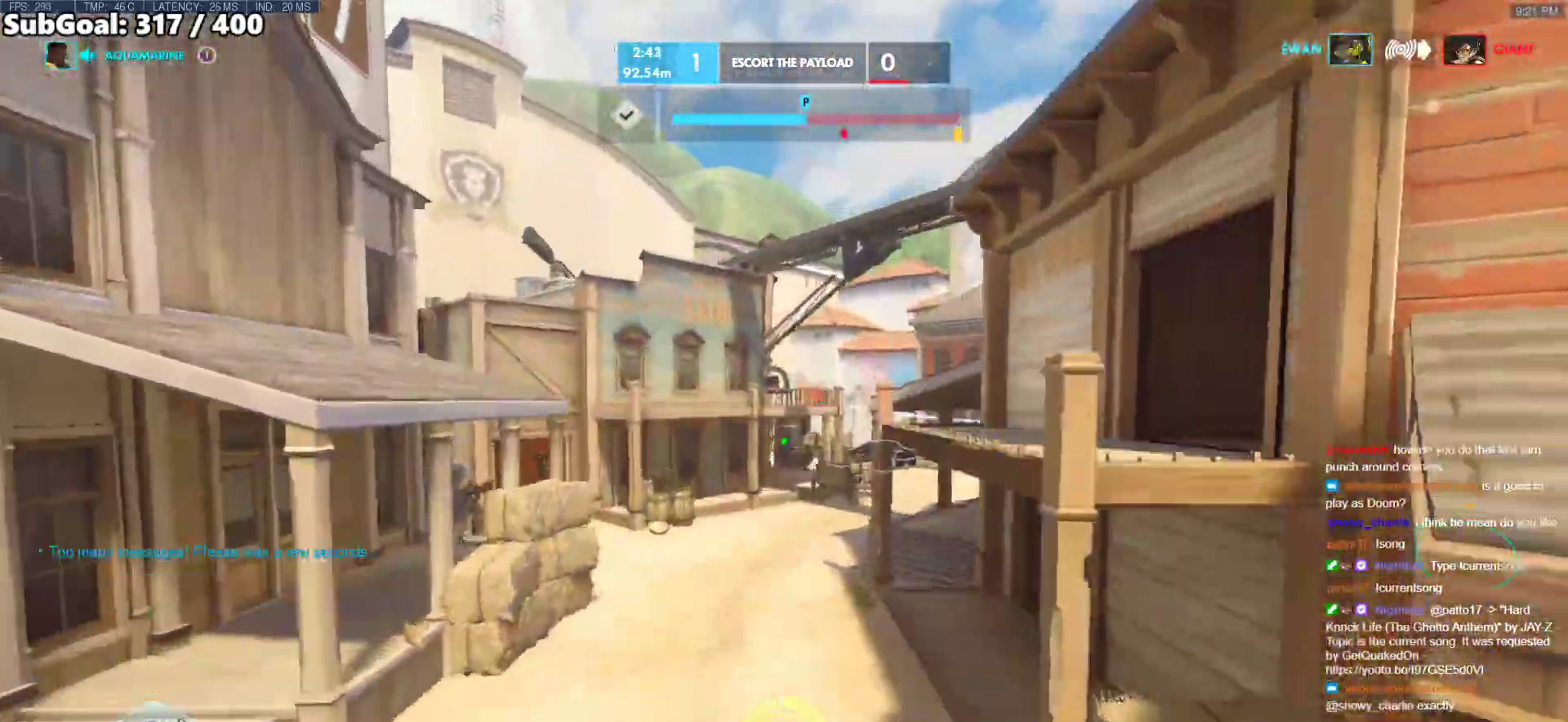
Gameplay with keyboard and mouse; each line is a JSON object with the keys and mouse buttons held at the frame after it. "events" lists presses ("down") and releases ("up") of "a", "ctrl", "d", "e", "f", "melee", "q", "r", "s", "shift", "space", "w", "mouse_left" and "mouse_right" between this image and that frame as [ms after this image, input, new state], when the widget could be followed in between. "mouse_left", "mouse_right" = the "left", "right" buttons of the "mouse" list. No other keys are recorded. Mouse movement is not recorded. Key names are as the overlay labels them; some are game actions (e.g. jump) rather than physical keys.
{"keys": ["w"], "mouse": [], "events": []}
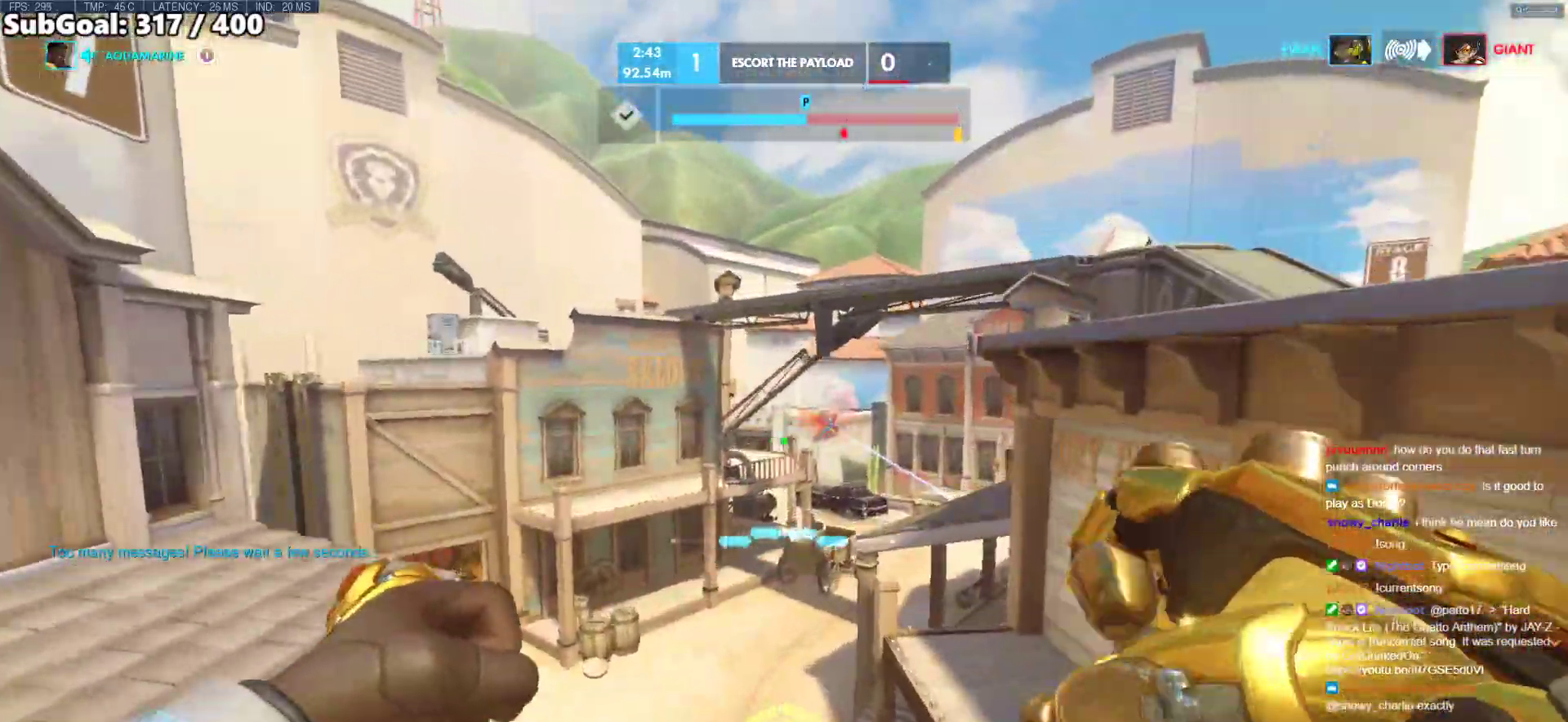
{"keys": ["d", "w"], "mouse": [], "events": [[67, "d", "down"], [117, "mouse_left", "down"], [317, "mouse_left", "up"]]}
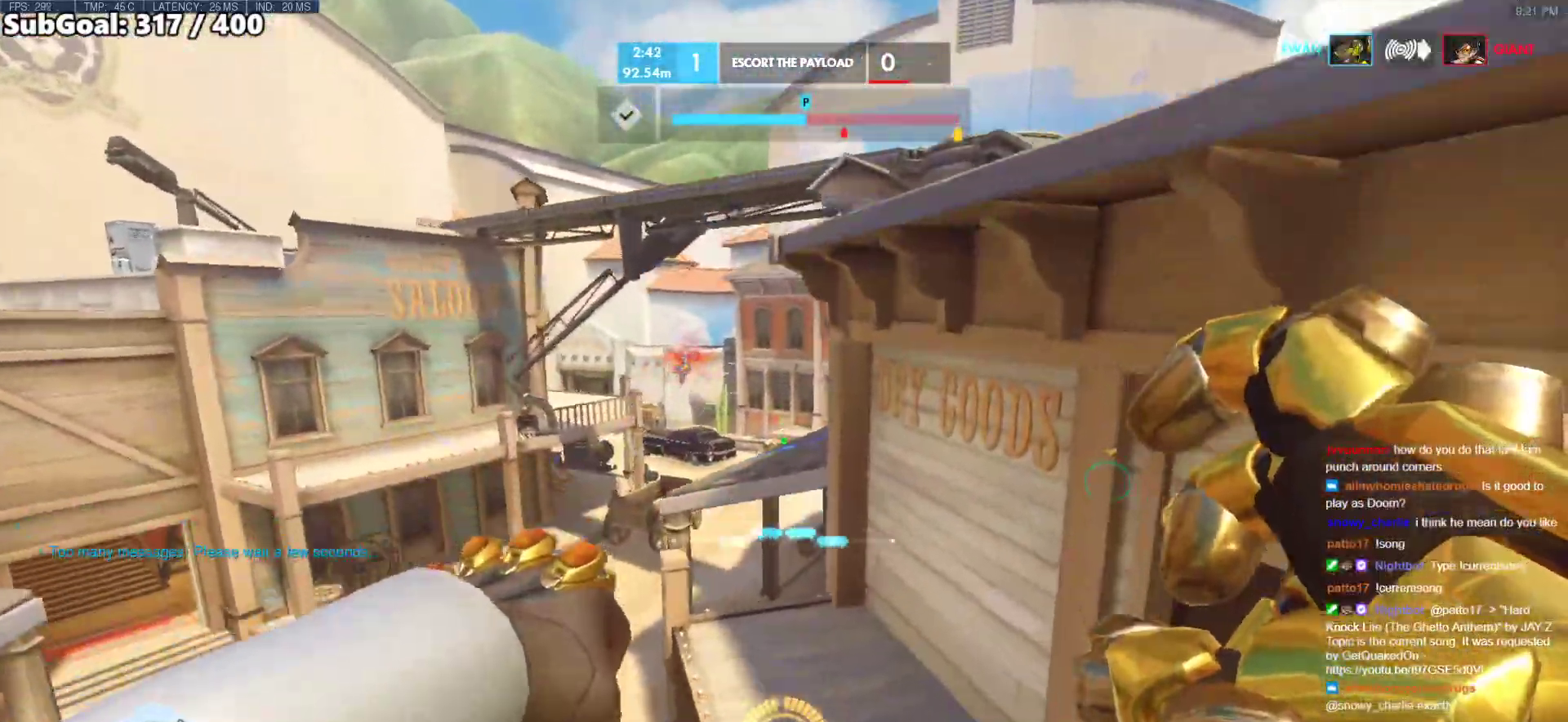
{"keys": ["a", "w"], "mouse": [], "events": [[50, "d", "up"], [317, "a", "down"]]}
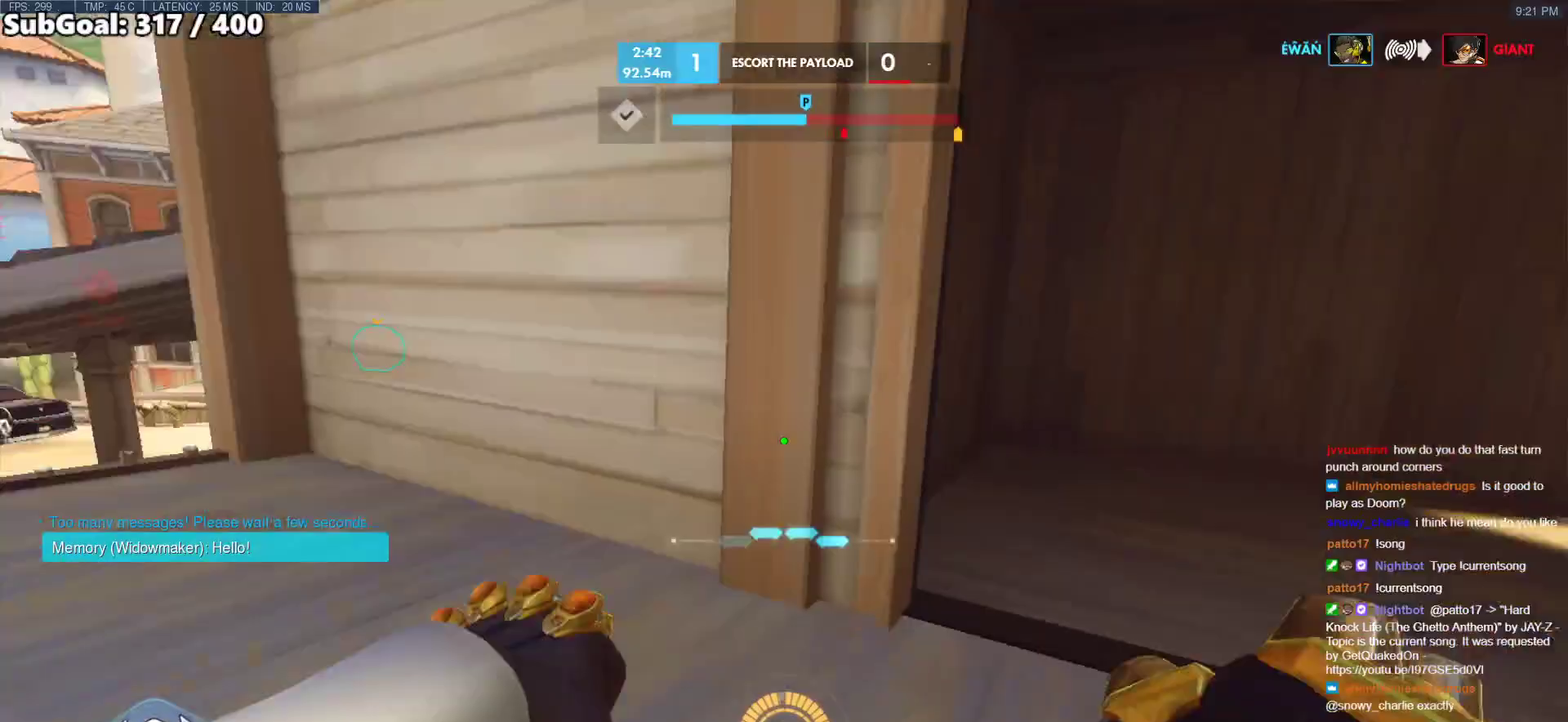
{"keys": ["d", "w"], "mouse": [], "events": [[150, "space", "down"], [250, "shift", "down"], [300, "d", "down"], [300, "space", "up"], [333, "a", "up"], [333, "w", "up"], [383, "shift", "up"], [433, "w", "down"]]}
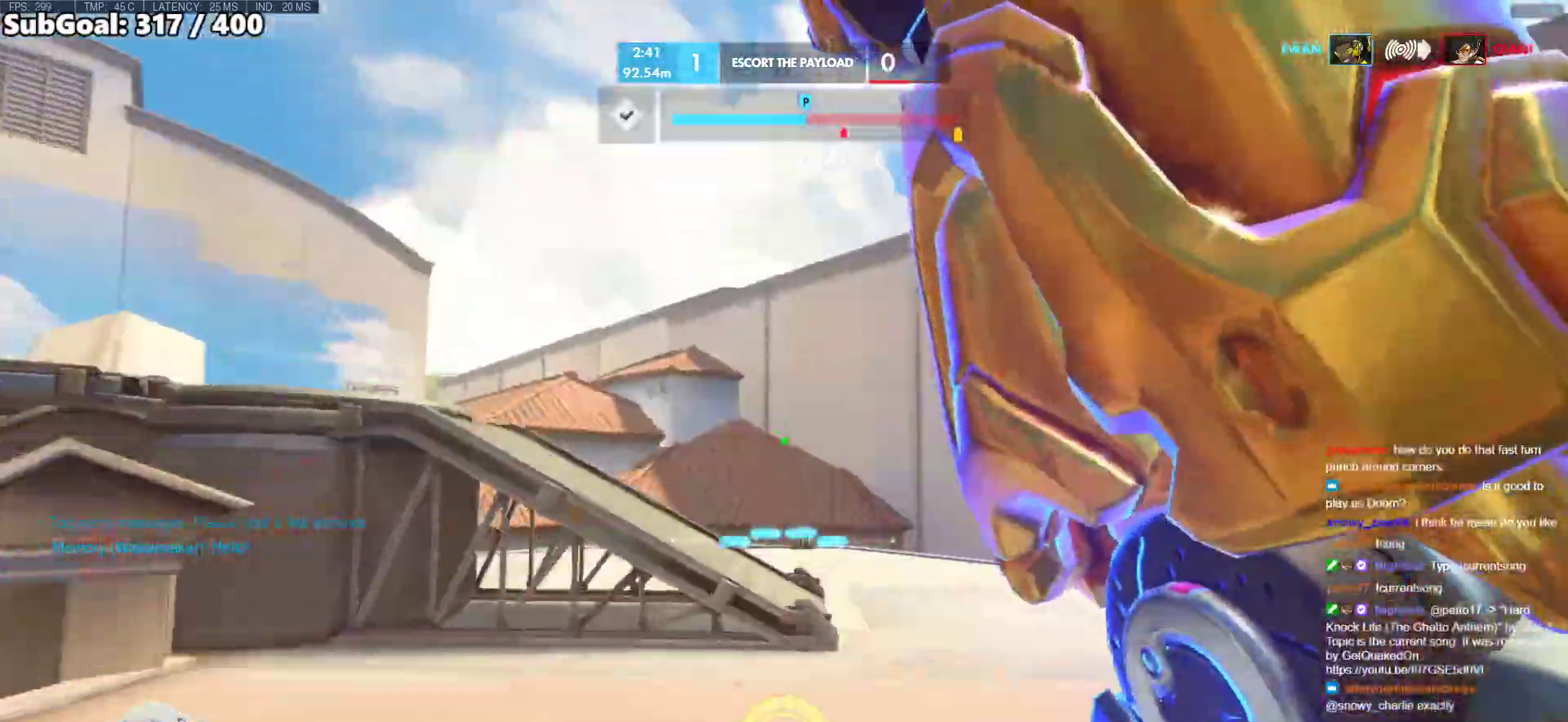
{"keys": ["d", "w"], "mouse": [], "events": [[167, "d", "up"], [217, "d", "down"]]}
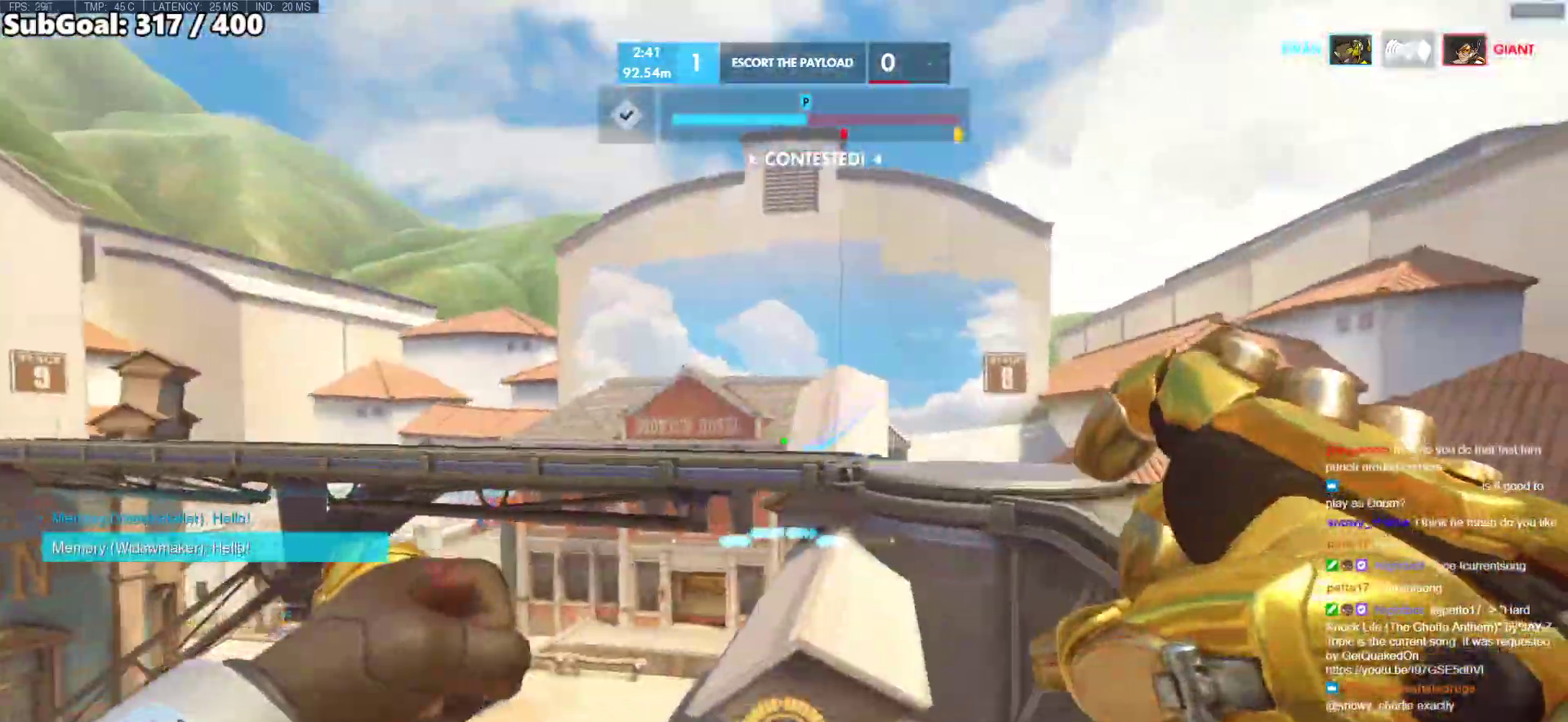
{"keys": ["d", "space", "w"], "mouse": [], "events": [[367, "d", "up"], [417, "space", "down"], [467, "d", "down"]]}
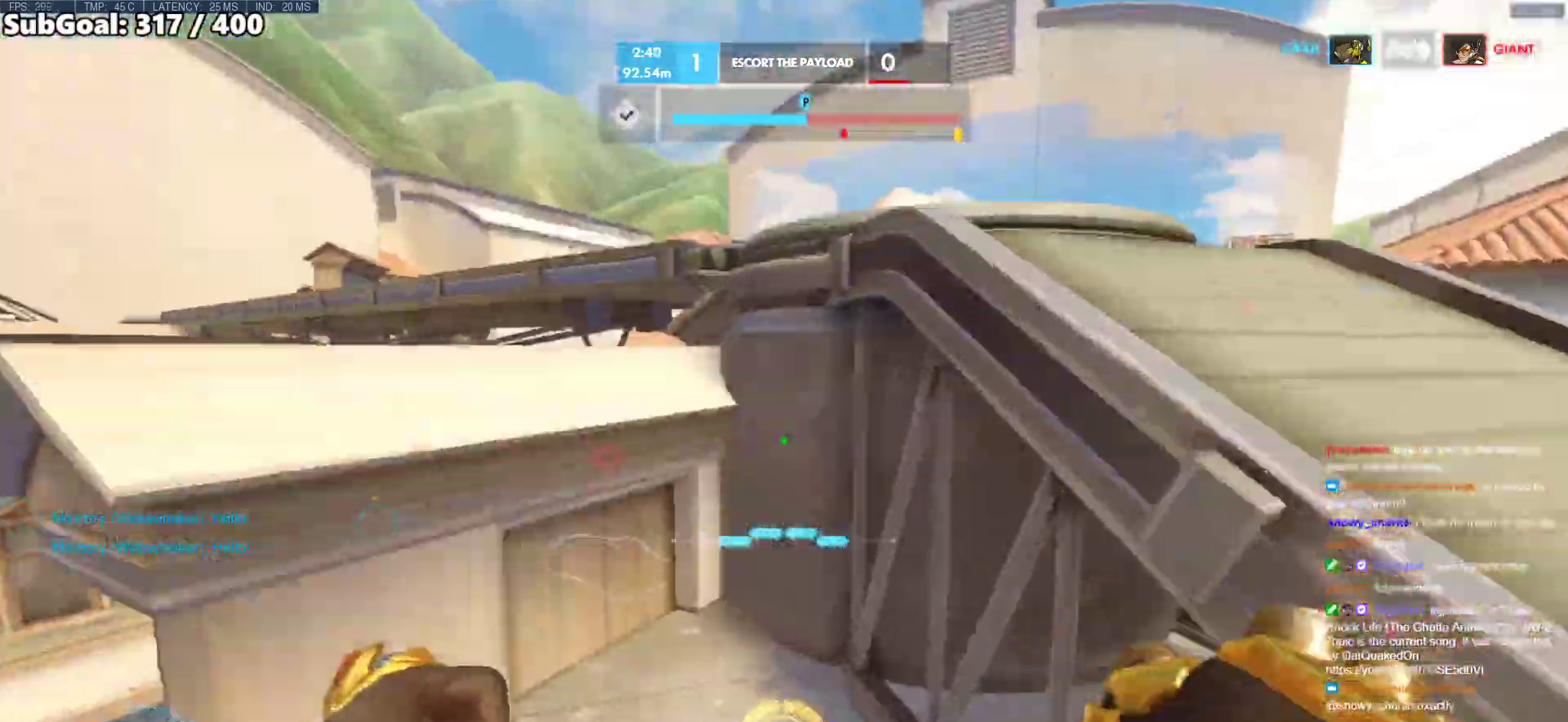
{"keys": ["d", "space"], "mouse": [], "events": [[67, "space", "up"], [100, "d", "up"], [100, "space", "down"], [250, "d", "down"], [300, "w", "up"], [333, "space", "up"], [433, "space", "down"]]}
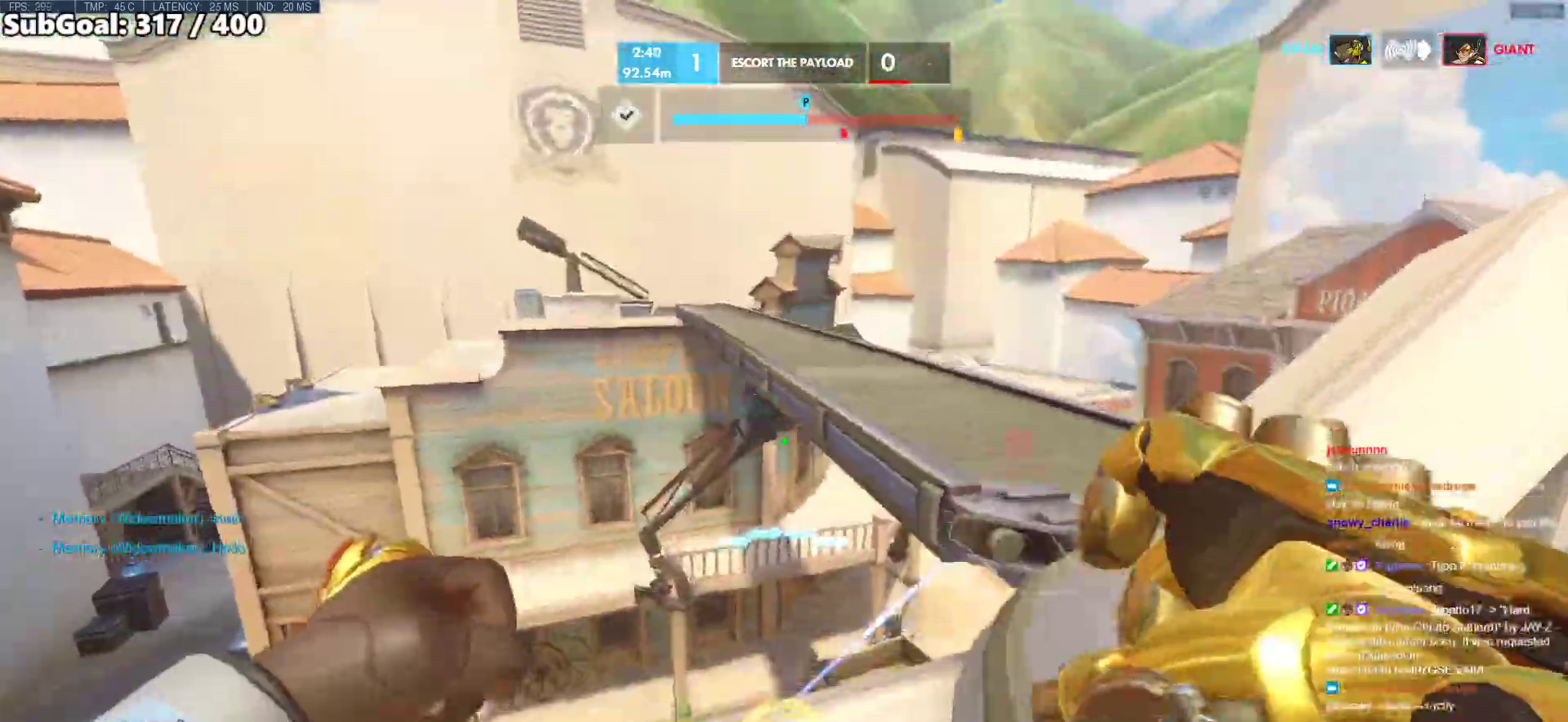
{"keys": ["a"], "mouse": ["right"], "events": [[33, "space", "up"], [217, "a", "down"], [217, "s", "down"], [317, "d", "up"], [350, "s", "up"], [450, "mouse_right", "down"]]}
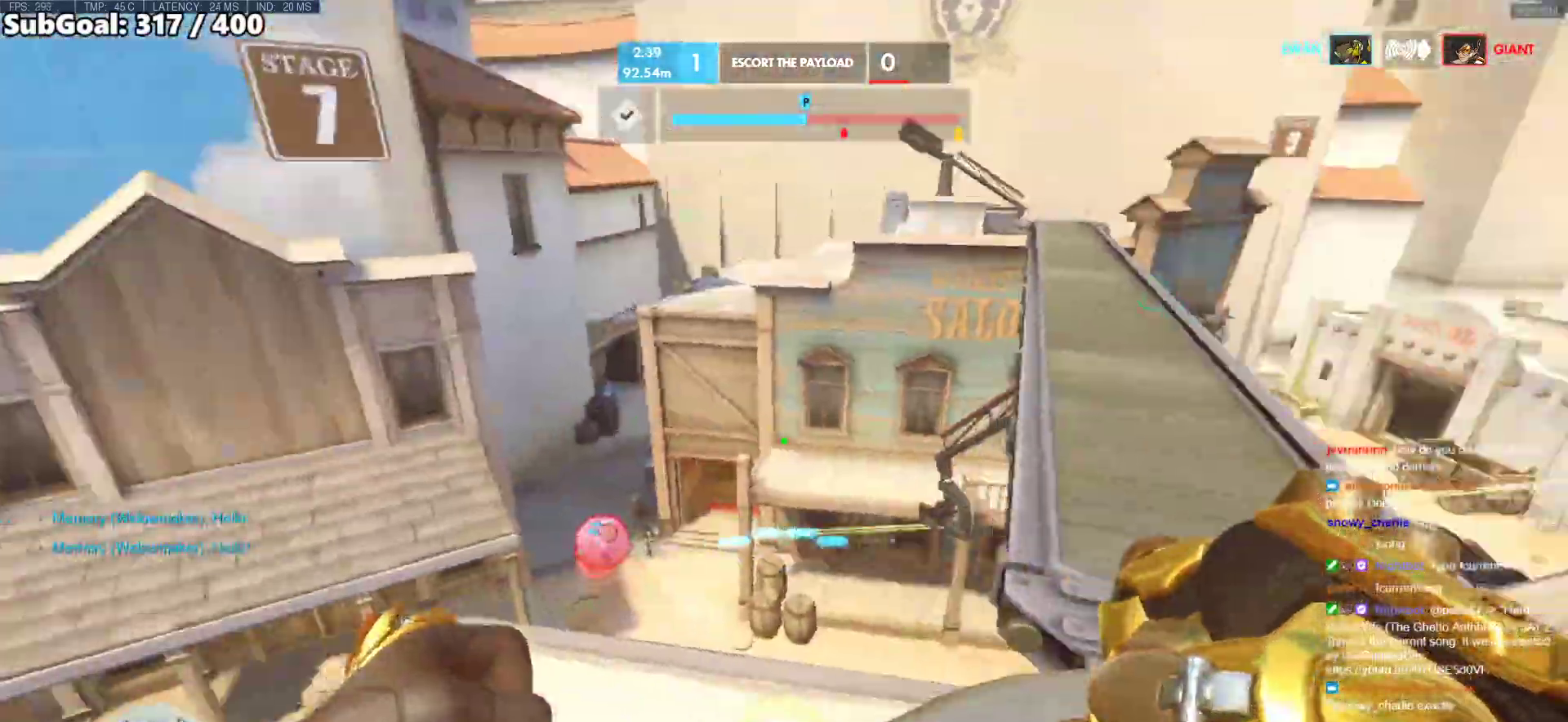
{"keys": ["d"], "mouse": ["right"], "events": [[83, "d", "down"], [233, "a", "up"], [233, "w", "down"], [417, "w", "up"]]}
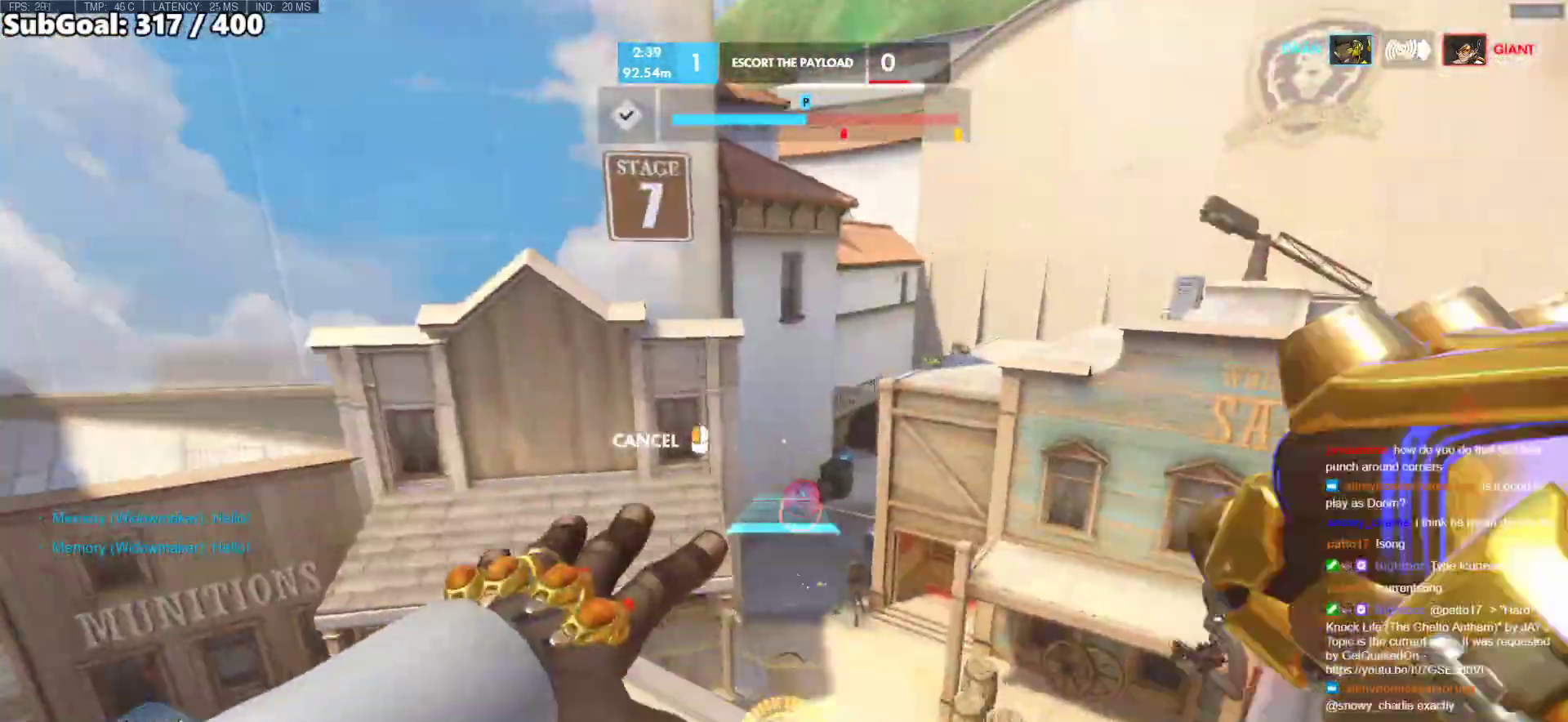
{"keys": ["w"], "mouse": [], "events": [[100, "a", "down"], [100, "w", "down"], [150, "d", "up"], [300, "a", "up"], [433, "mouse_right", "up"]]}
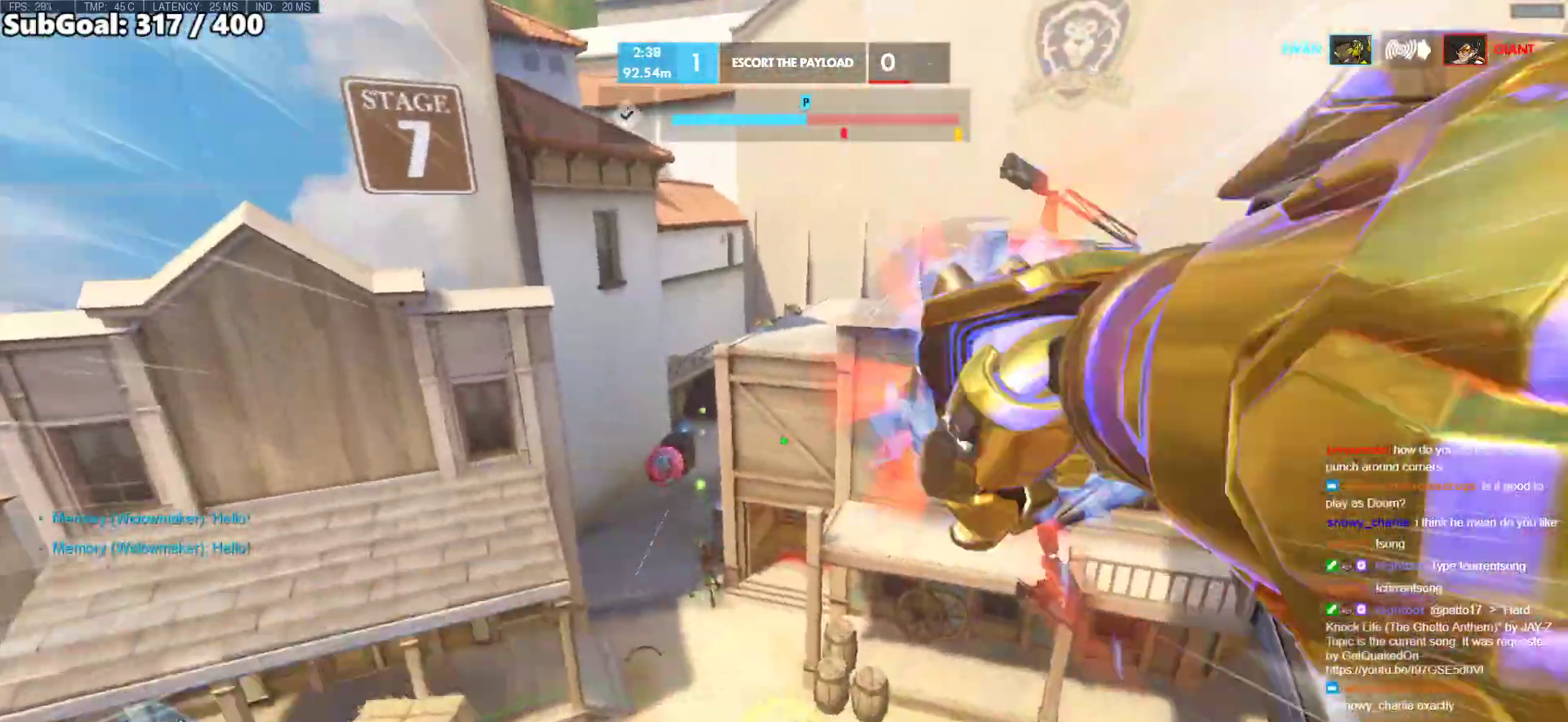
{"keys": ["w"], "mouse": [], "events": [[117, "space", "down"], [217, "space", "up"], [350, "d", "down"], [450, "d", "up"]]}
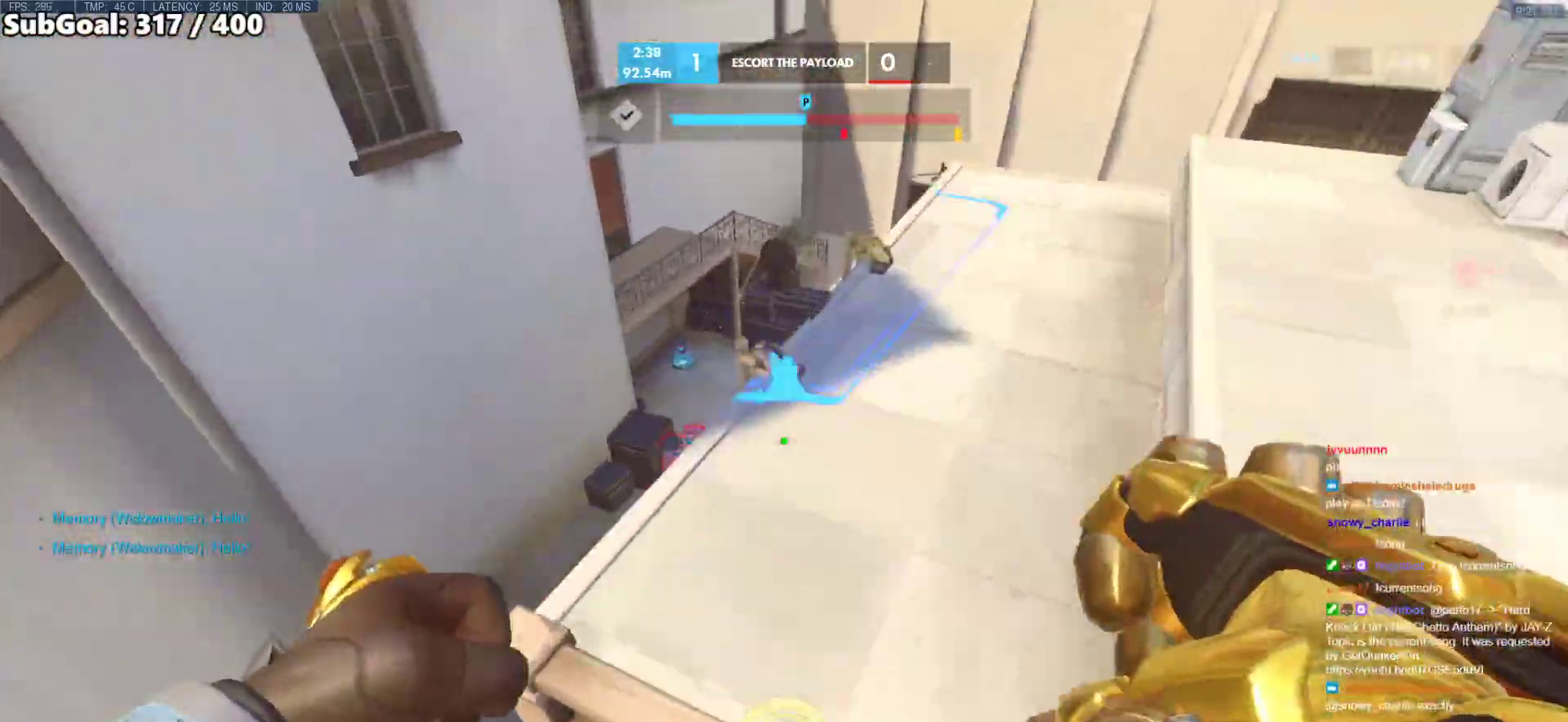
{"keys": ["d", "w"], "mouse": ["left"], "events": [[367, "d", "down"], [367, "mouse_left", "down"]]}
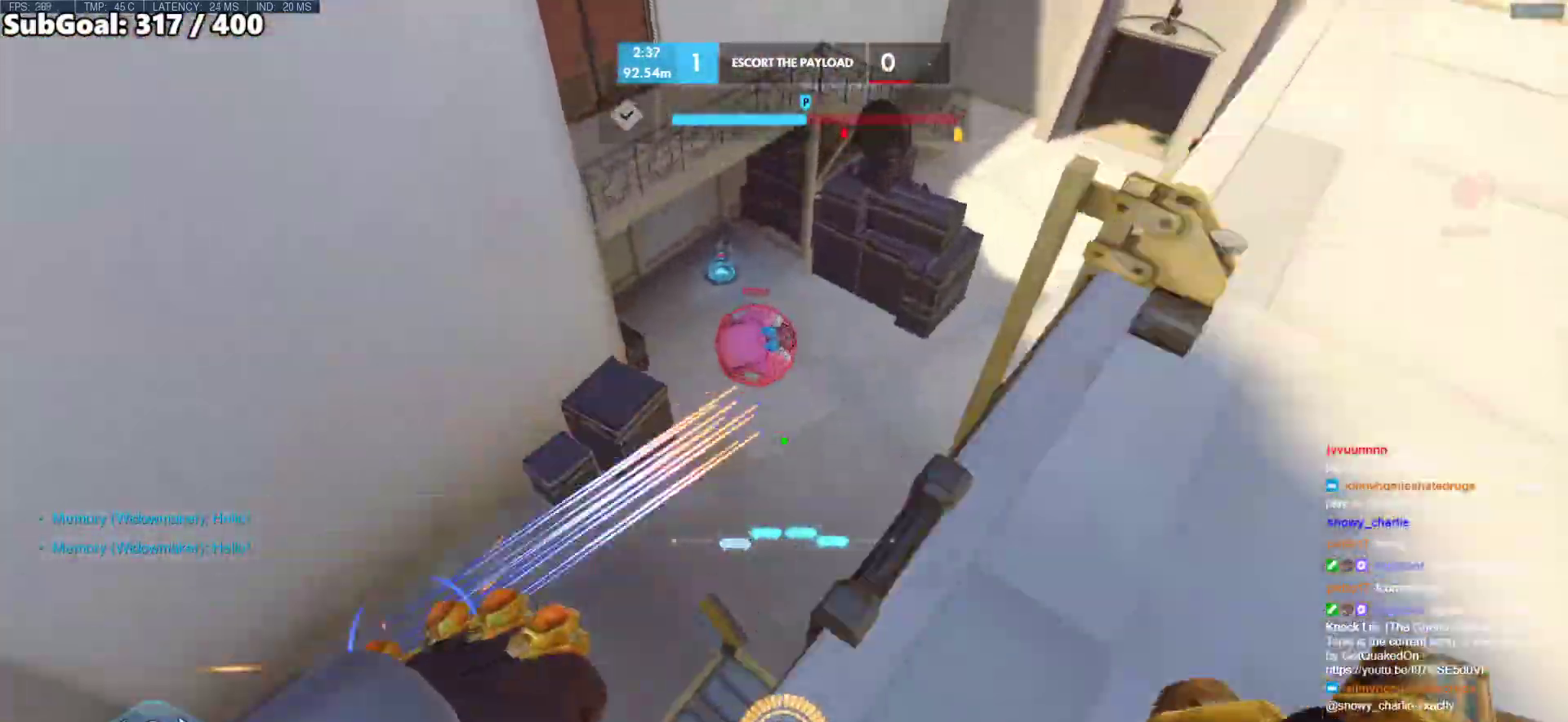
{"keys": ["a"], "mouse": [], "events": [[50, "mouse_left", "up"], [200, "d", "up"], [250, "d", "down"], [250, "mouse_left", "down"], [283, "w", "up"], [333, "mouse_left", "up"], [483, "a", "down"], [483, "d", "up"]]}
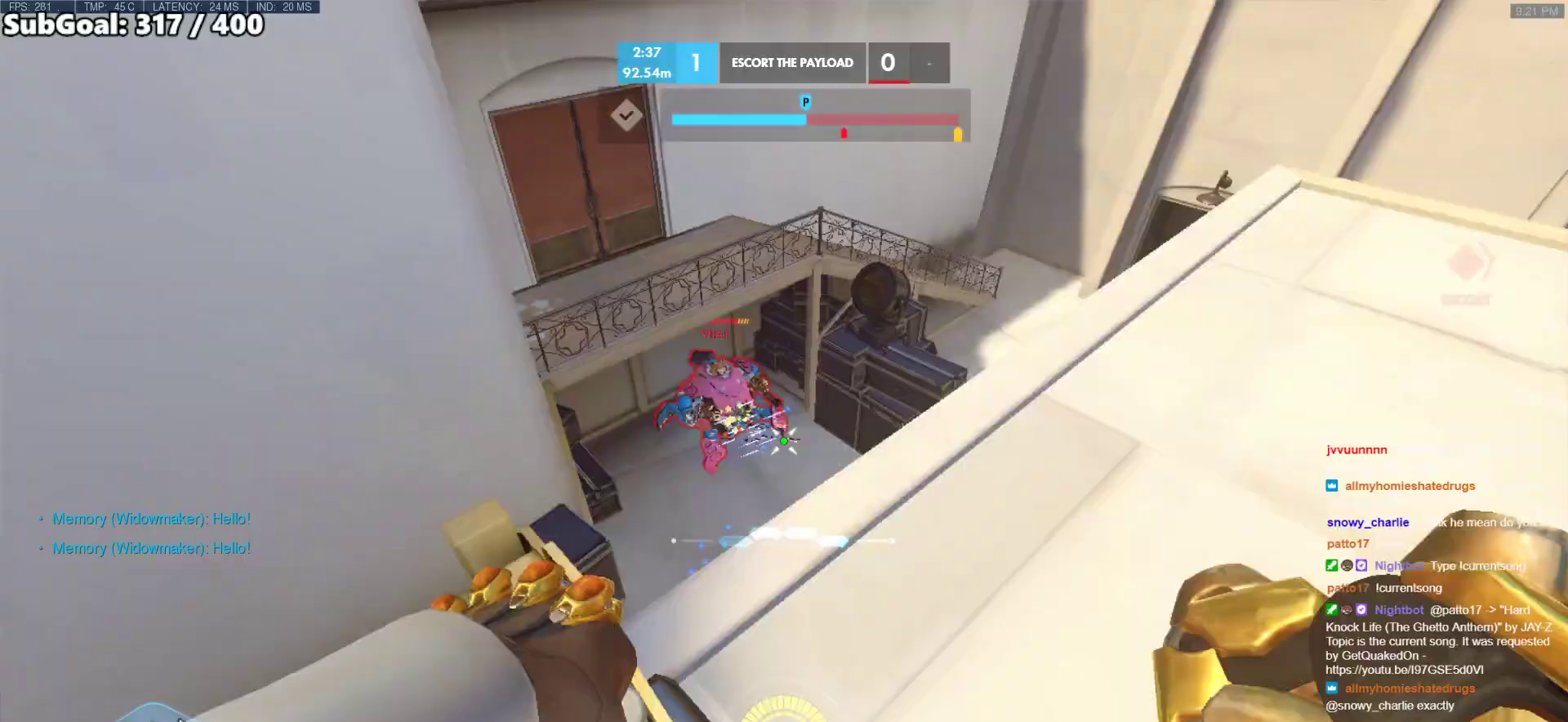
{"keys": ["d", "s"], "mouse": [], "events": [[67, "d", "down"], [117, "a", "up"], [117, "mouse_left", "down"], [217, "a", "down"], [217, "mouse_left", "up"], [217, "s", "down"], [267, "d", "up"], [450, "a", "up"], [500, "d", "down"]]}
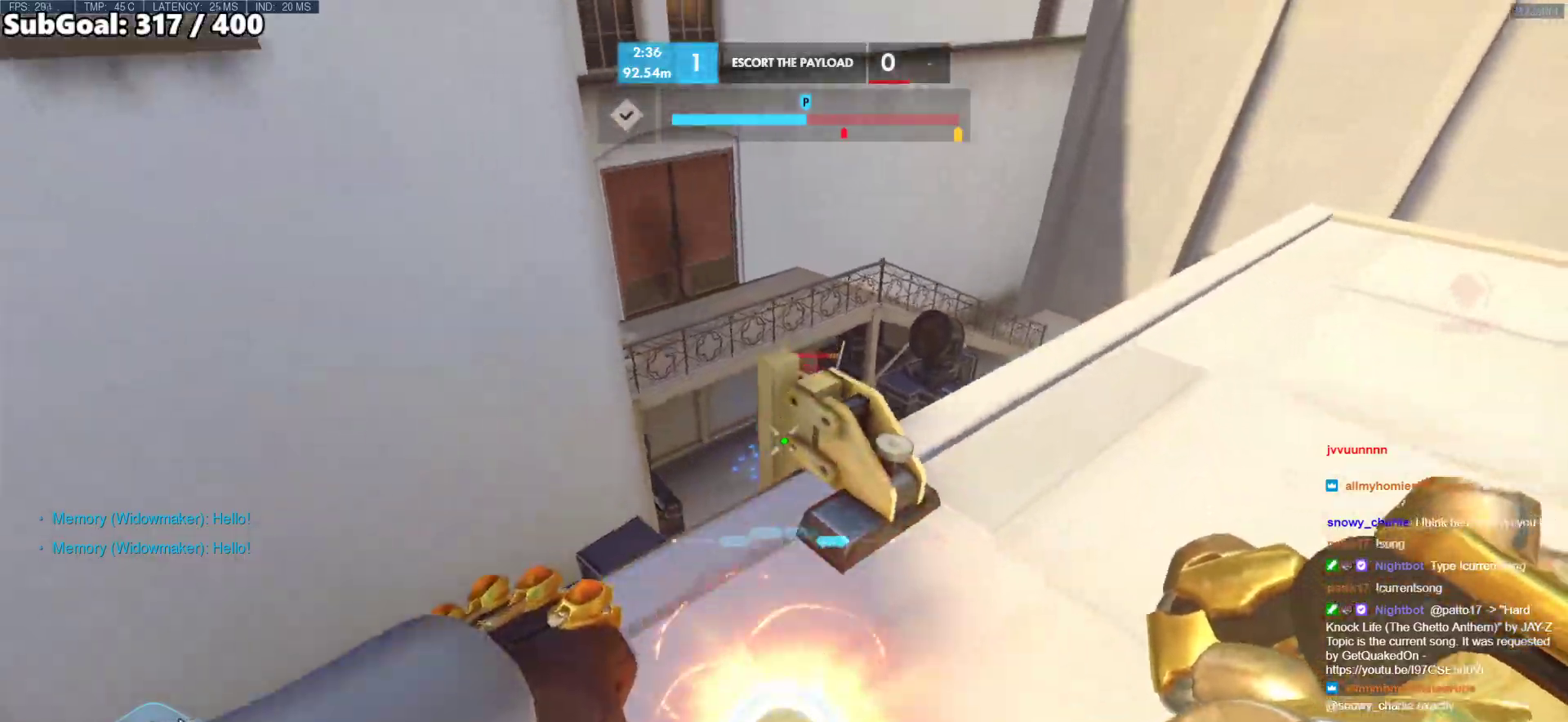
{"keys": ["w"], "mouse": [], "events": [[283, "s", "up"], [283, "space", "down"], [367, "w", "down"], [417, "space", "up"], [467, "d", "up"]]}
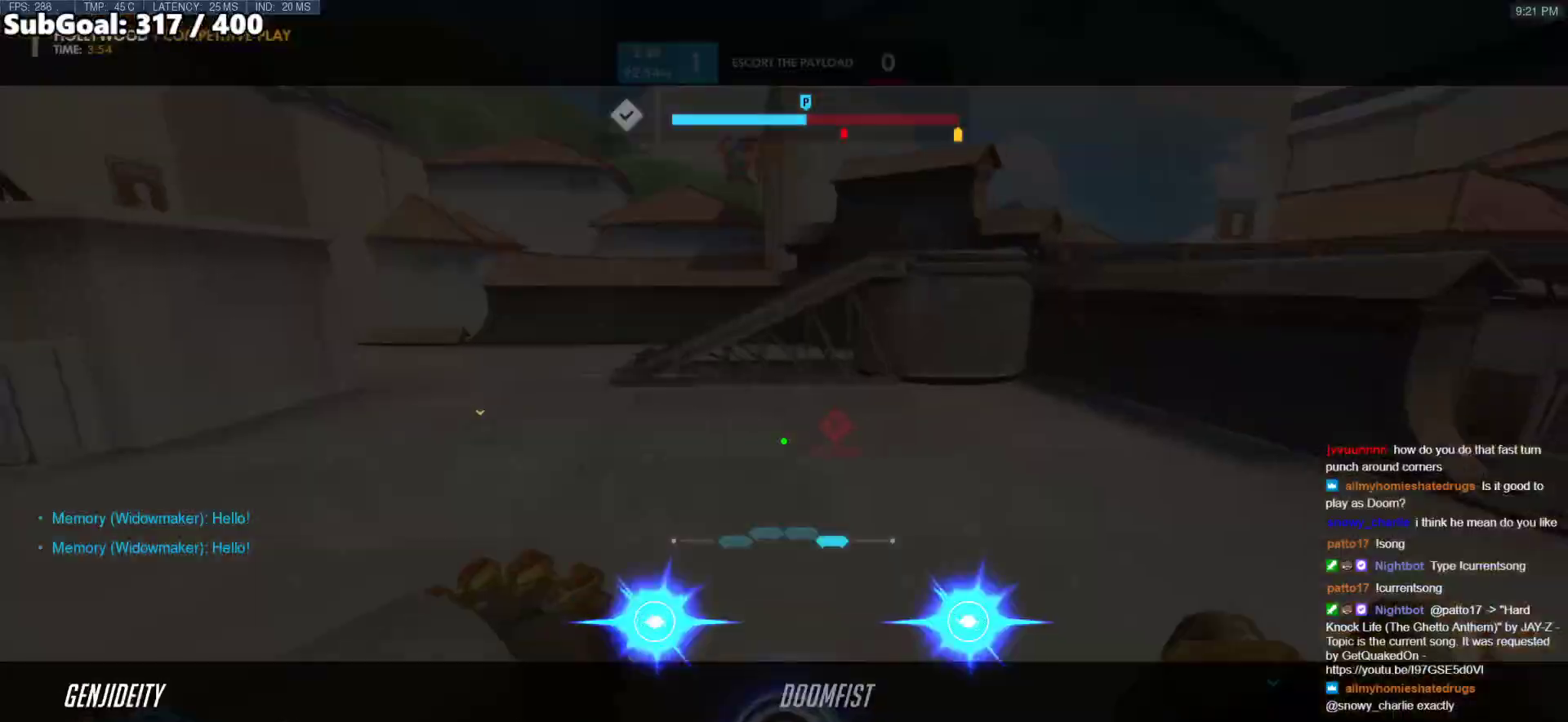
{"keys": ["d"], "mouse": [], "events": [[100, "r", "down"], [150, "r", "up"], [333, "d", "down"], [483, "w", "up"]]}
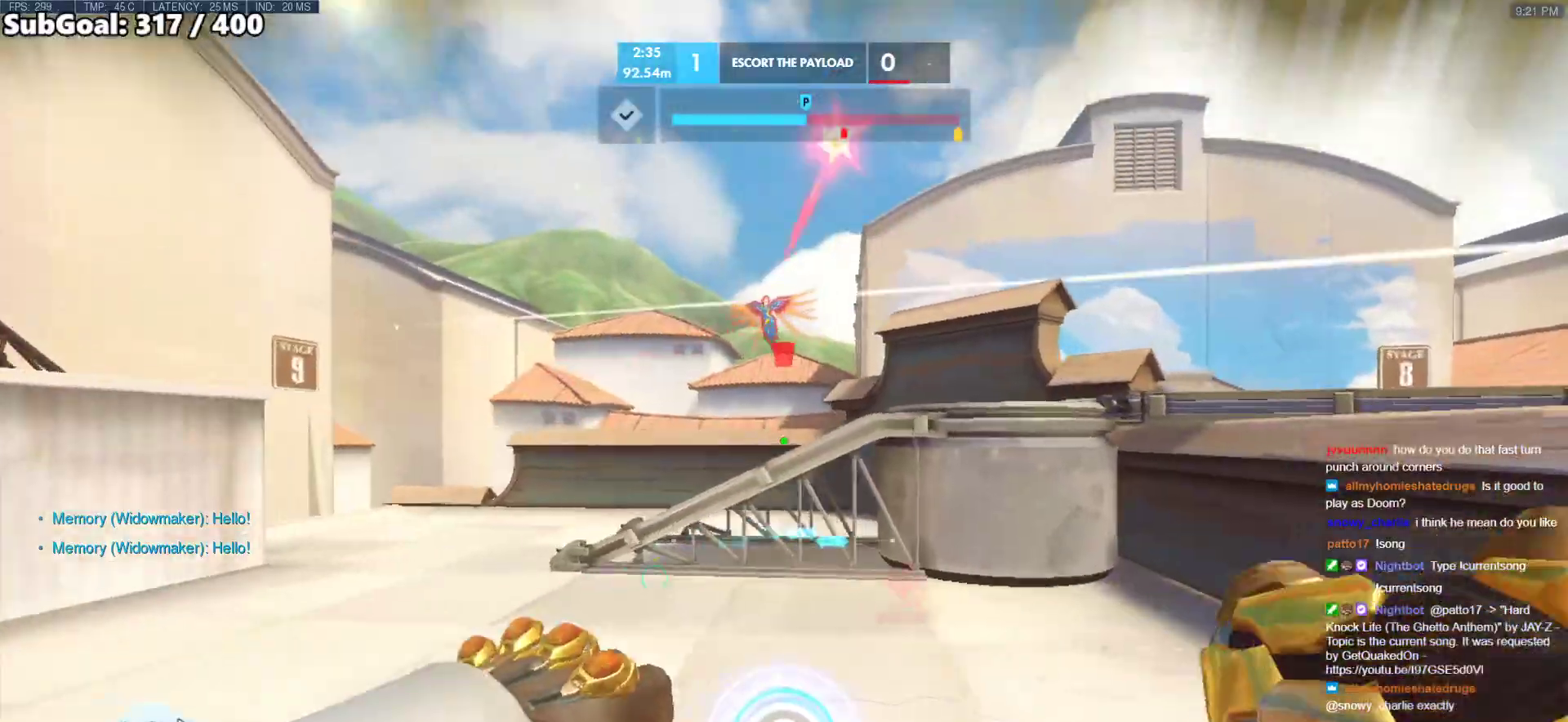
{"keys": ["d", "w"], "mouse": [], "events": [[67, "w", "down"], [217, "w", "up"], [500, "w", "down"]]}
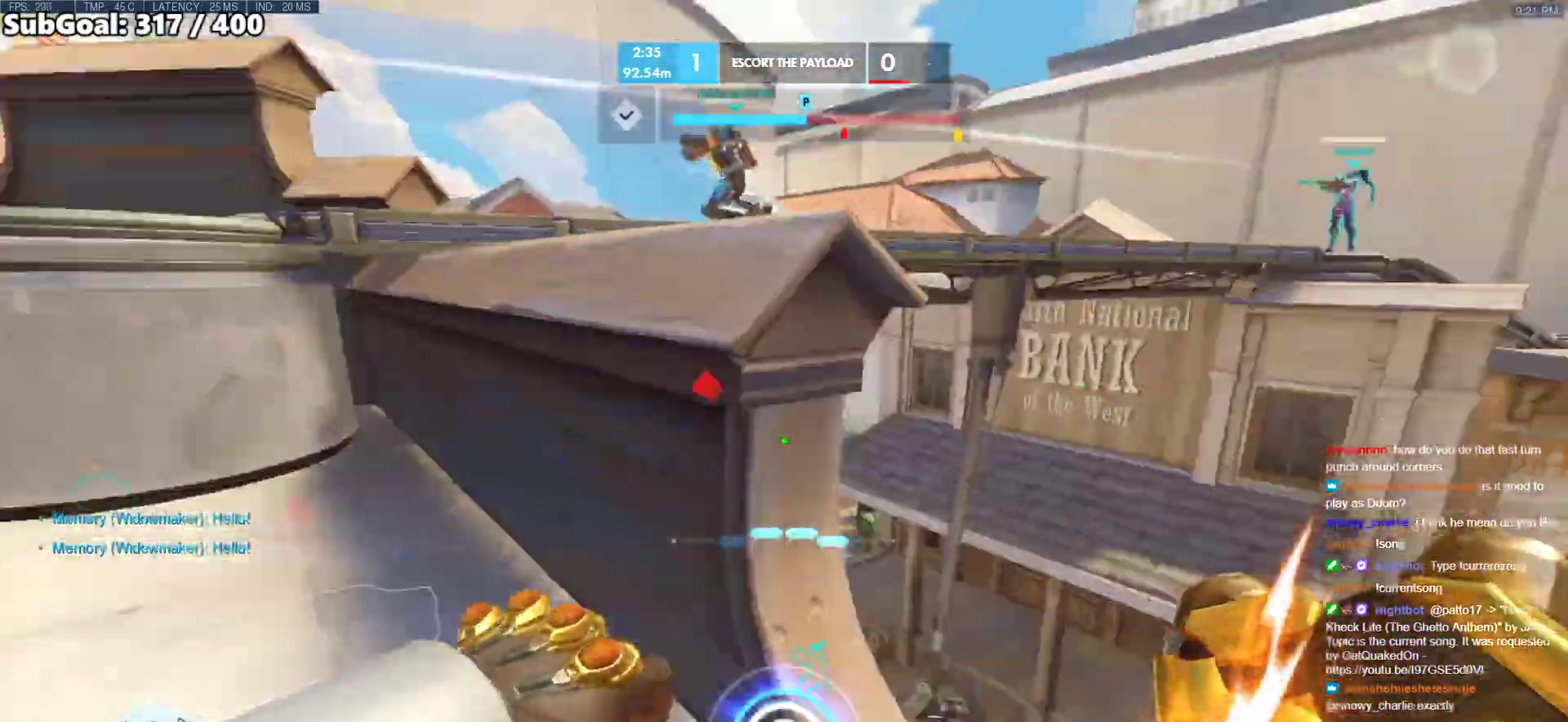
{"keys": ["d", "w"], "mouse": [], "events": [[83, "space", "down"], [283, "space", "up"]]}
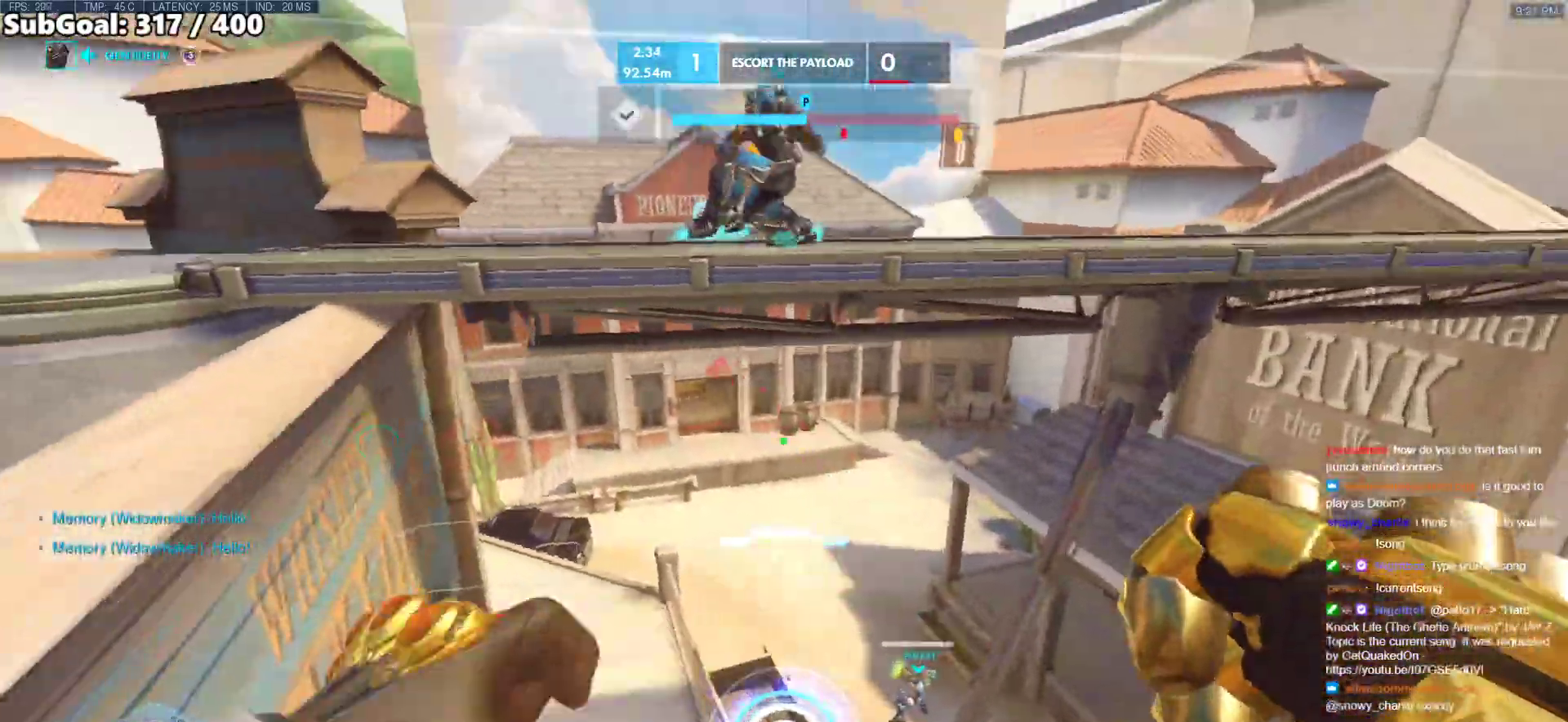
{"keys": ["d"], "mouse": [], "events": [[433, "w", "up"]]}
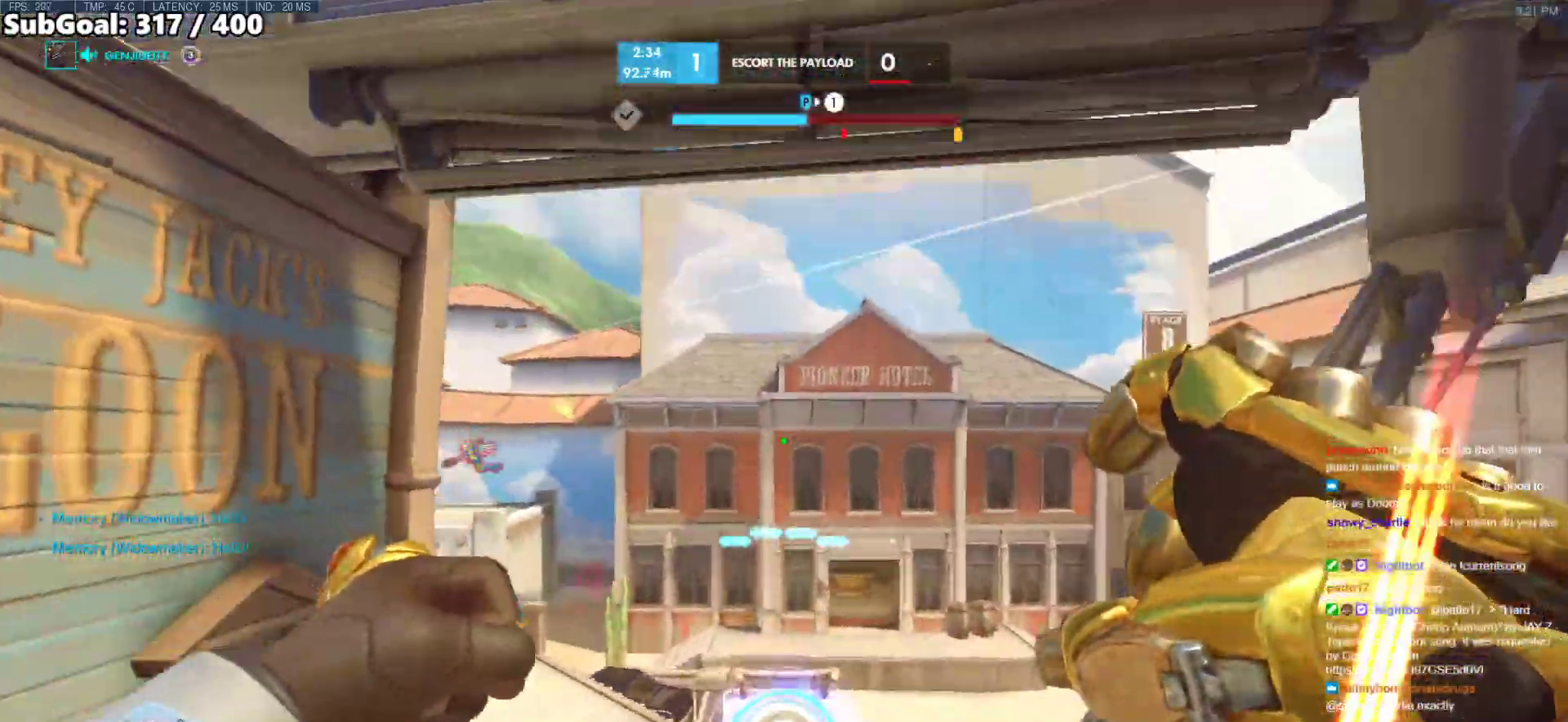
{"keys": ["d"], "mouse": [], "events": [[67, "shift", "down"], [217, "shift", "up"]]}
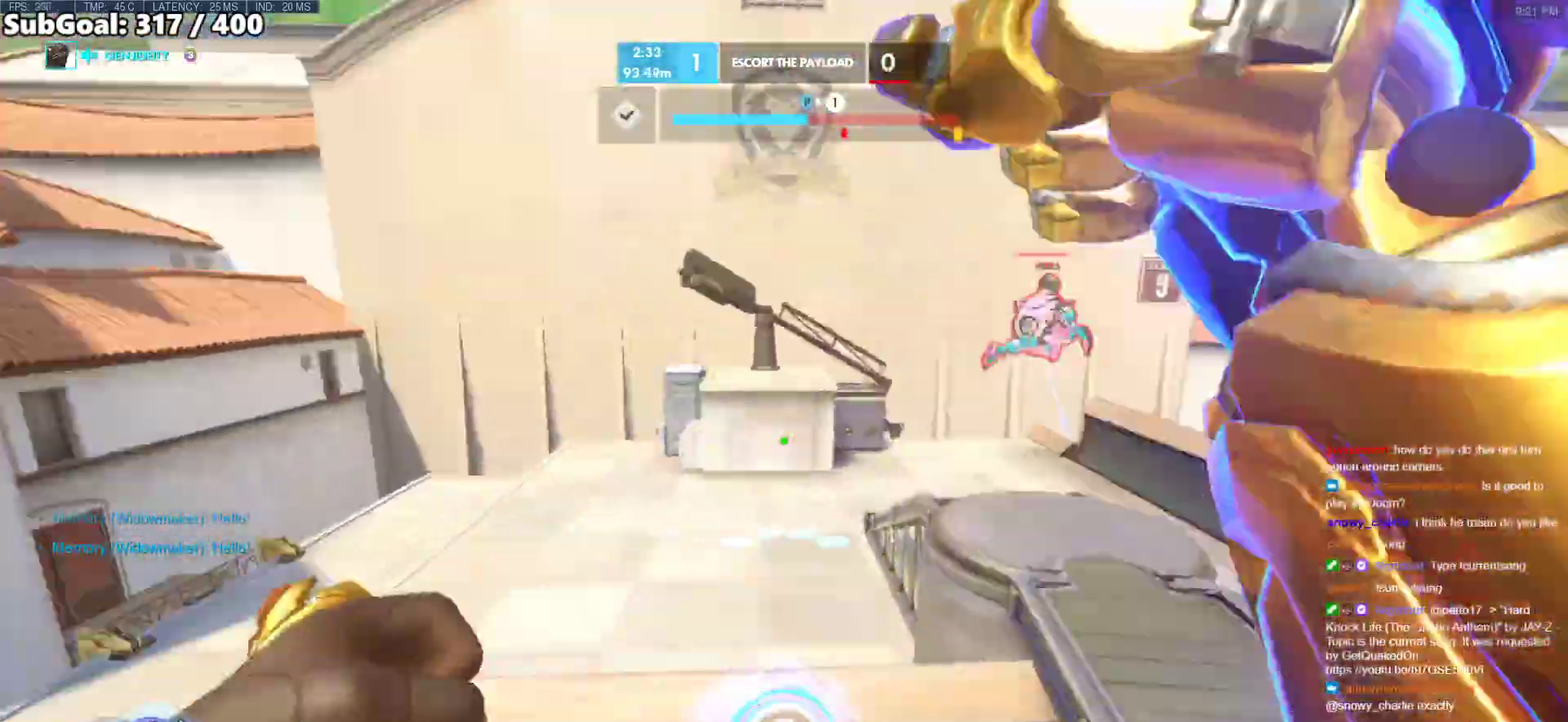
{"keys": ["a", "w"], "mouse": [], "events": [[417, "w", "down"], [467, "a", "down"], [467, "d", "up"]]}
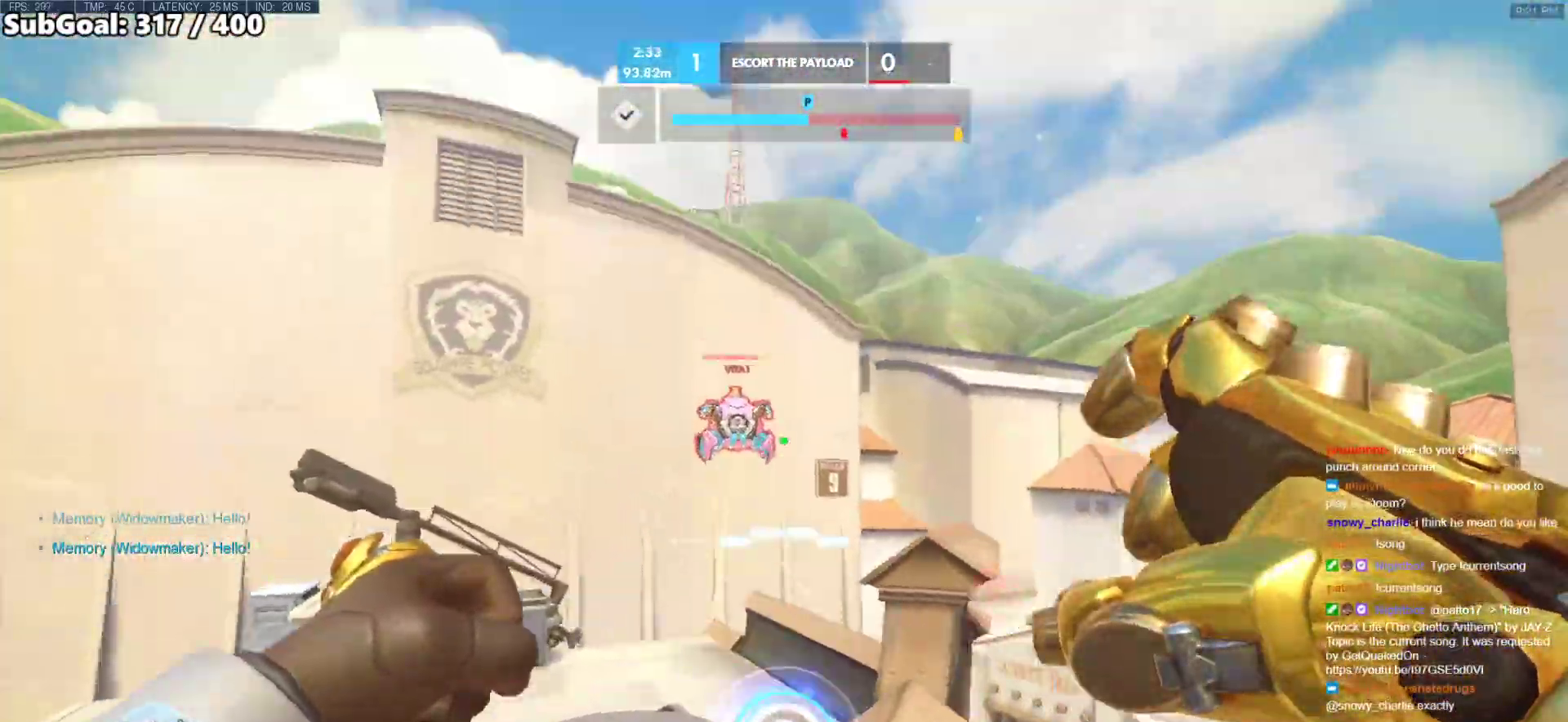
{"keys": ["a"], "mouse": [], "events": [[17, "mouse_left", "down"], [200, "mouse_left", "up"], [250, "w", "up"], [333, "mouse_left", "down"], [483, "mouse_left", "up"]]}
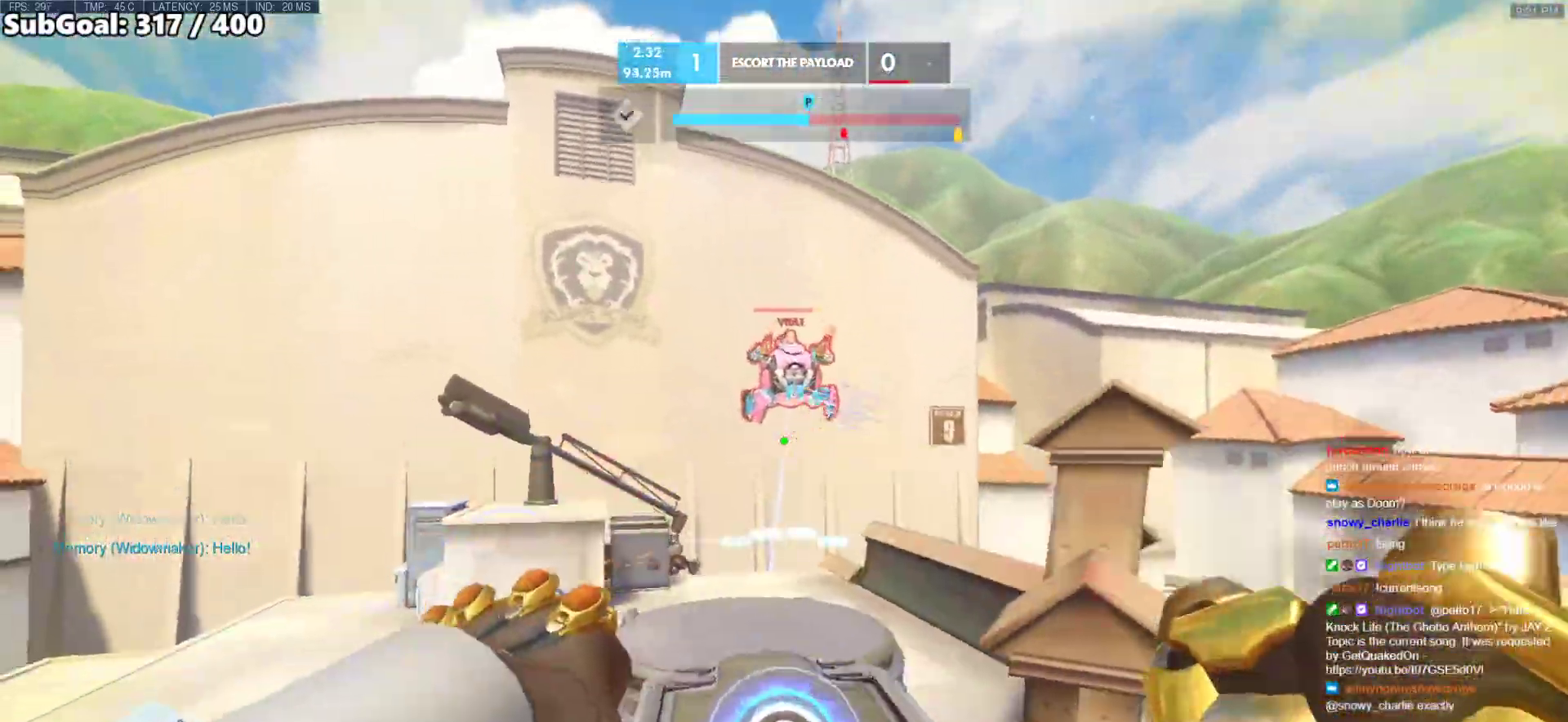
{"keys": ["a"], "mouse": [], "events": [[67, "space", "down"], [167, "space", "up"], [217, "e", "down"], [217, "mouse_left", "down"], [217, "w", "down"], [350, "e", "up"], [350, "mouse_left", "up"], [500, "w", "up"]]}
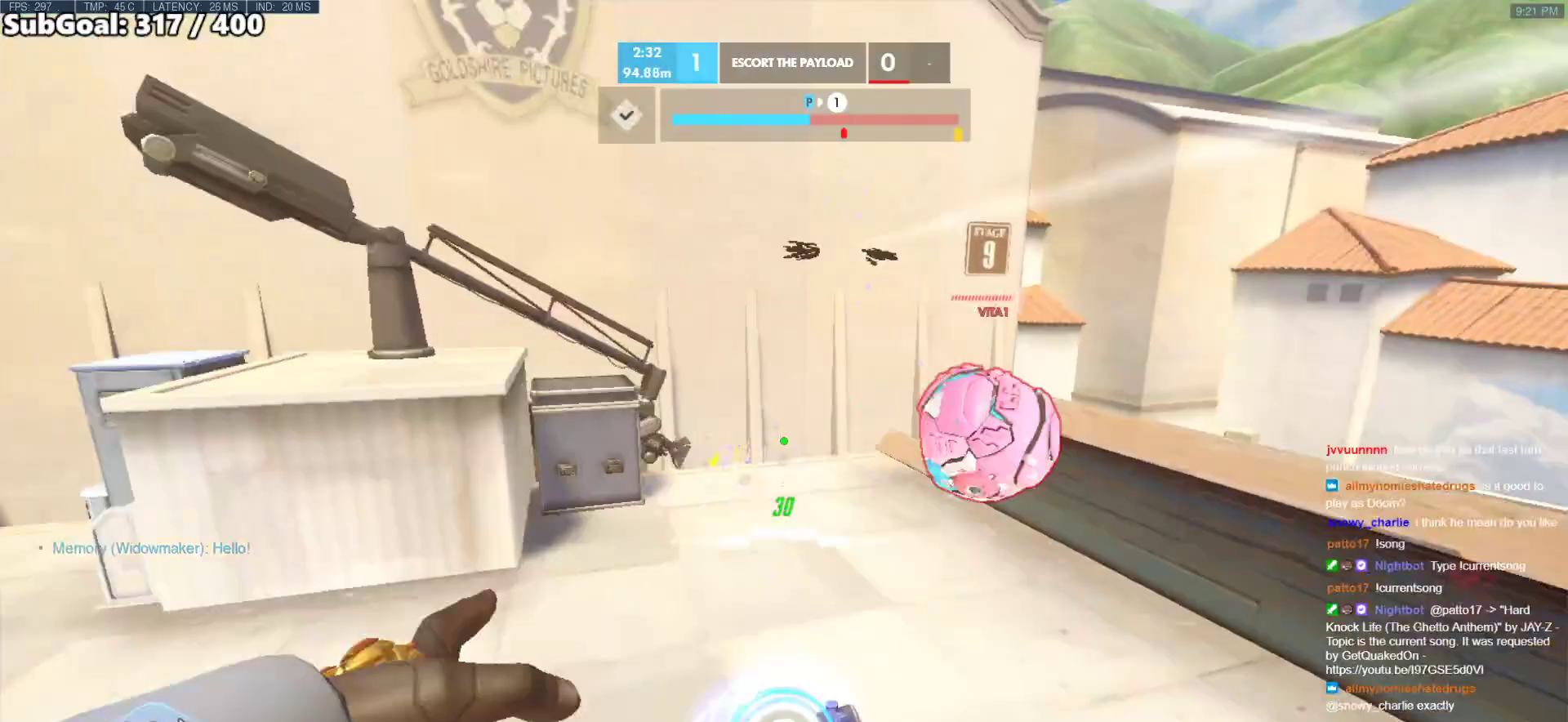
{"keys": ["w"], "mouse": [], "events": [[50, "a", "up"], [133, "a", "down"], [183, "a", "up"], [183, "d", "down"], [317, "w", "down"], [367, "d", "up"]]}
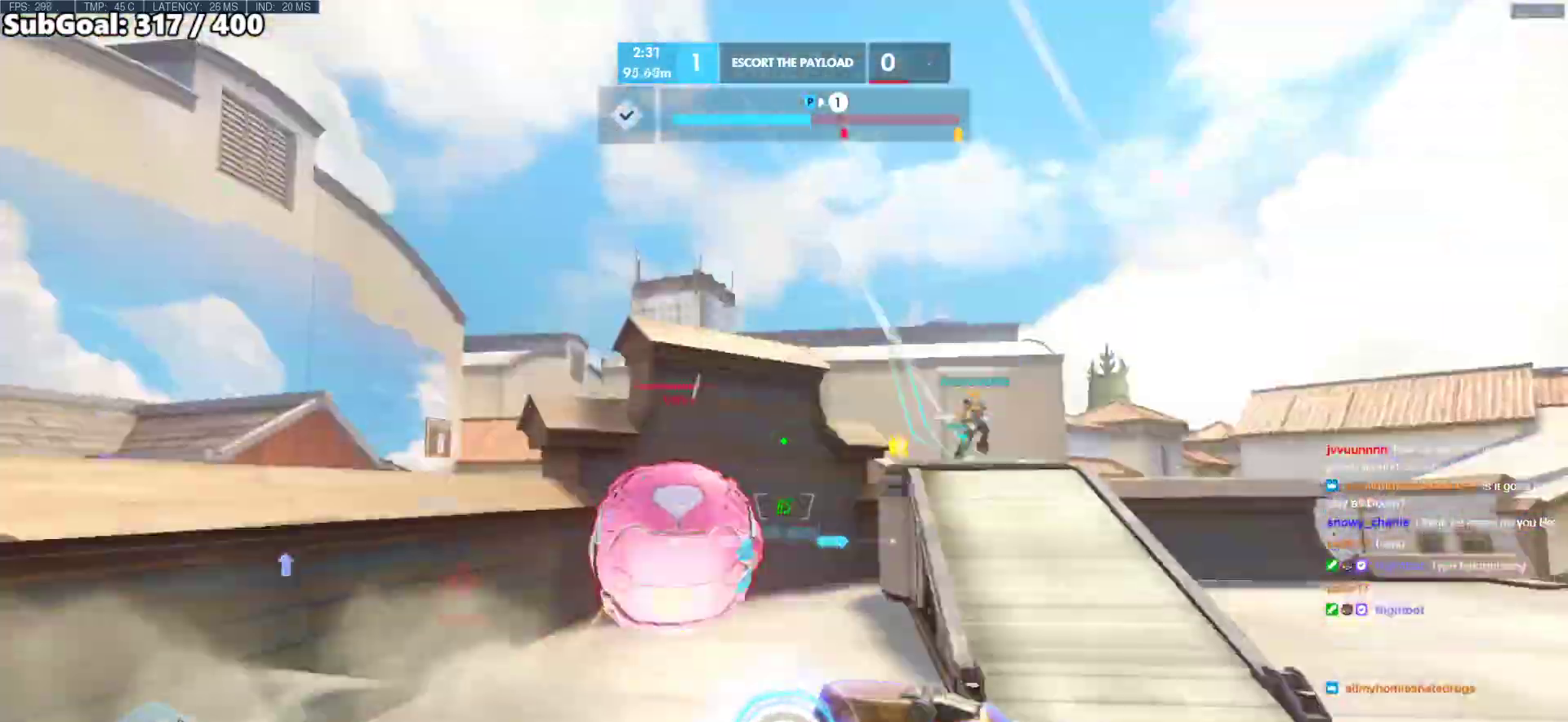
{"keys": ["a", "w"], "mouse": ["right"], "events": [[17, "space", "down"], [150, "space", "up"], [200, "a", "down"], [200, "mouse_left", "down"], [250, "mouse_right", "down"], [433, "mouse_left", "up"]]}